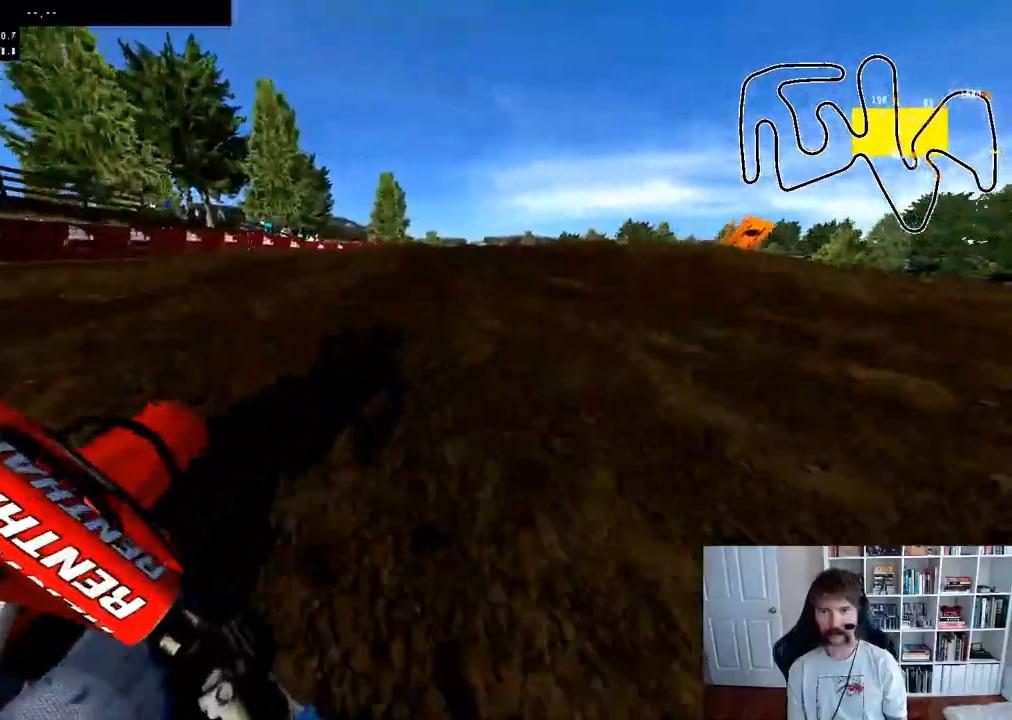
Gameplay with a controller (Xbox layout); each line is a JSON object with the inputs held at the frame after it. "events" lists button and stick changes between this image and that frame as [ms after this image, input, new state], when the widget could be followed in between.
{"buttons": [], "left_stick": "right", "right_stick": "center", "events": [[83, "left_stick", "right"], [167, "R2", "up"], [283, "left_stick", "center"], [417, "left_stick", "right"]]}
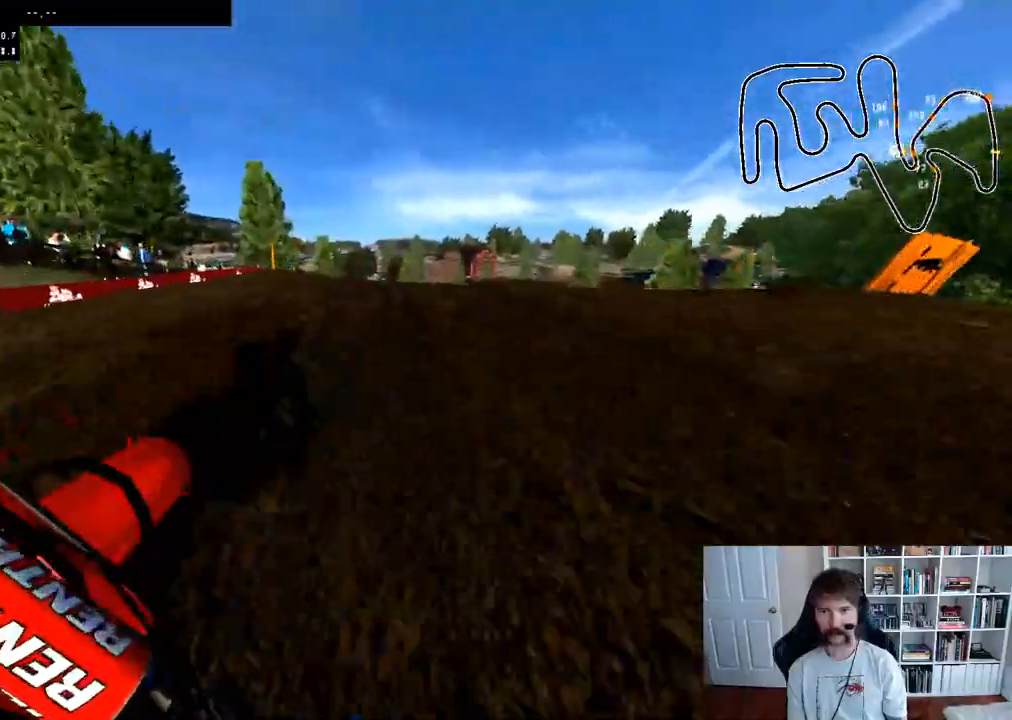
{"buttons": [], "left_stick": "right", "right_stick": "center", "events": [[100, "left_stick", "center"], [317, "left_stick", "right"]]}
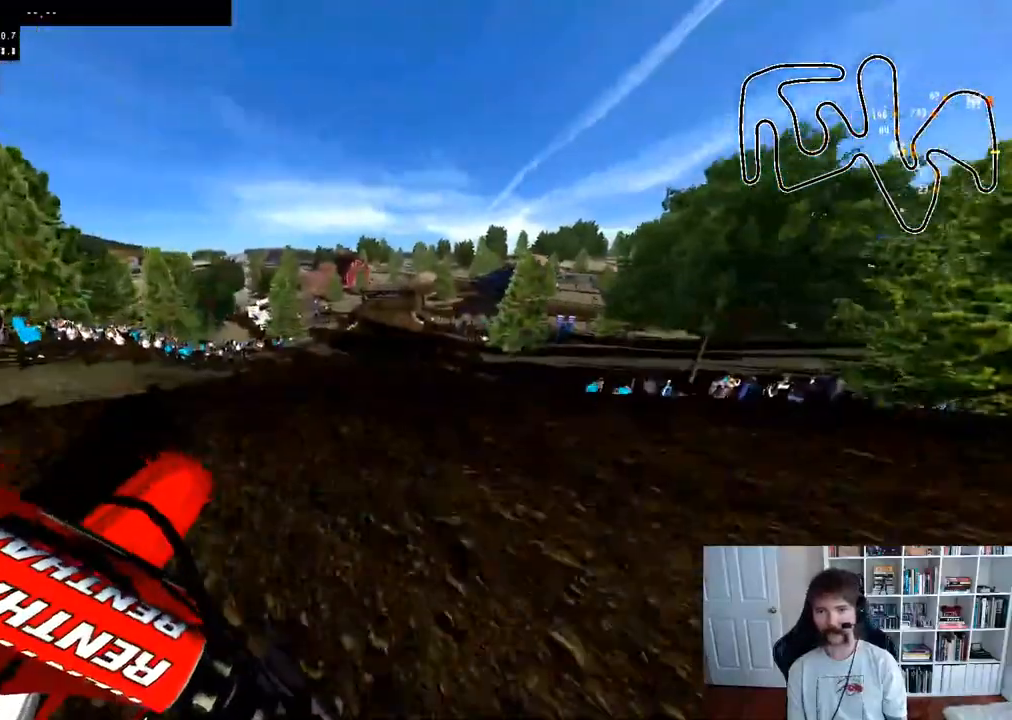
{"buttons": ["R2"], "left_stick": "down-left", "right_stick": "center", "events": [[50, "left_stick", "center"], [267, "left_stick", "left"], [400, "left_stick", "down-left"], [417, "R2", "down"]]}
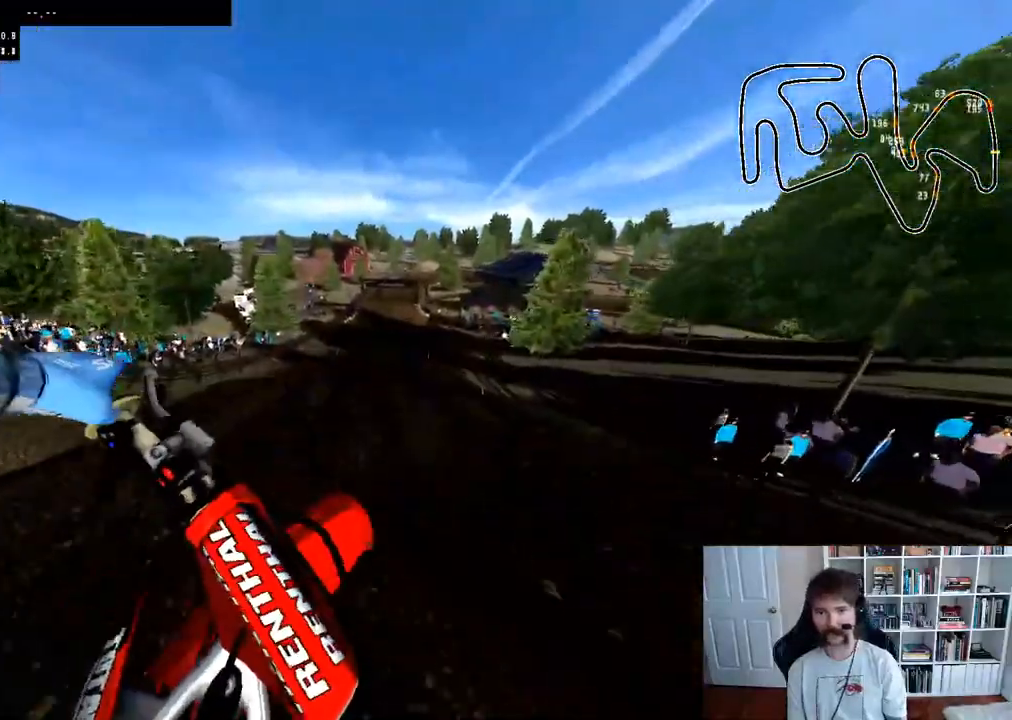
{"buttons": ["R2"], "left_stick": "center", "right_stick": "center", "events": [[17, "R3", "down"], [150, "R3", "up"], [317, "left_stick", "center"]]}
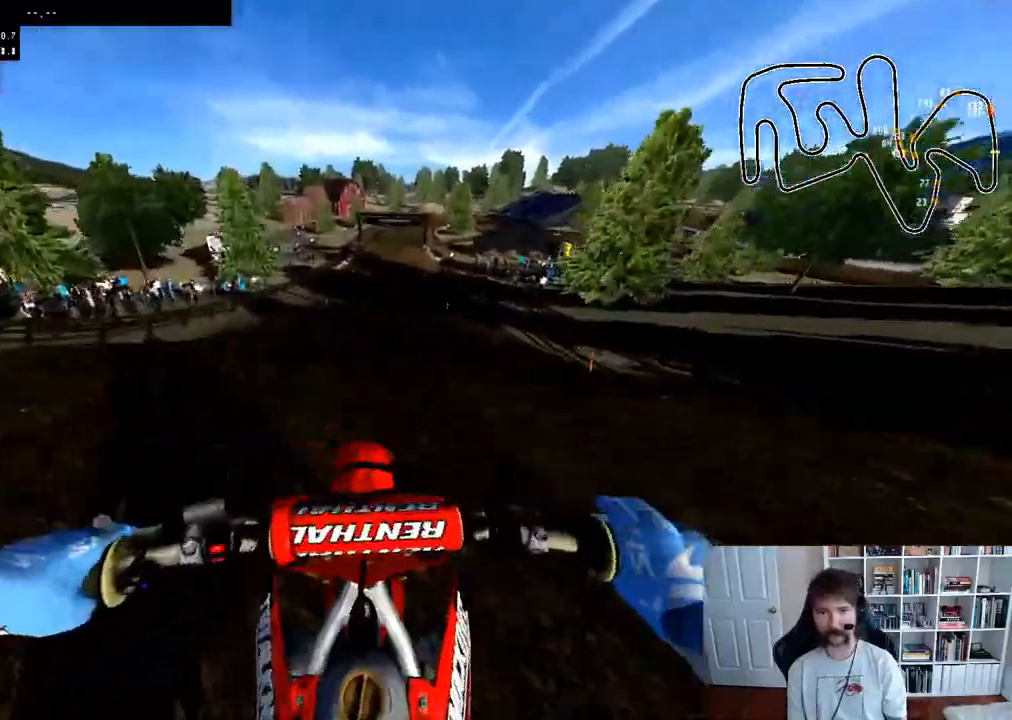
{"buttons": ["R2"], "left_stick": "down-right", "right_stick": "up", "events": [[250, "left_stick", "down"], [300, "right_stick", "up"], [483, "left_stick", "down-right"]]}
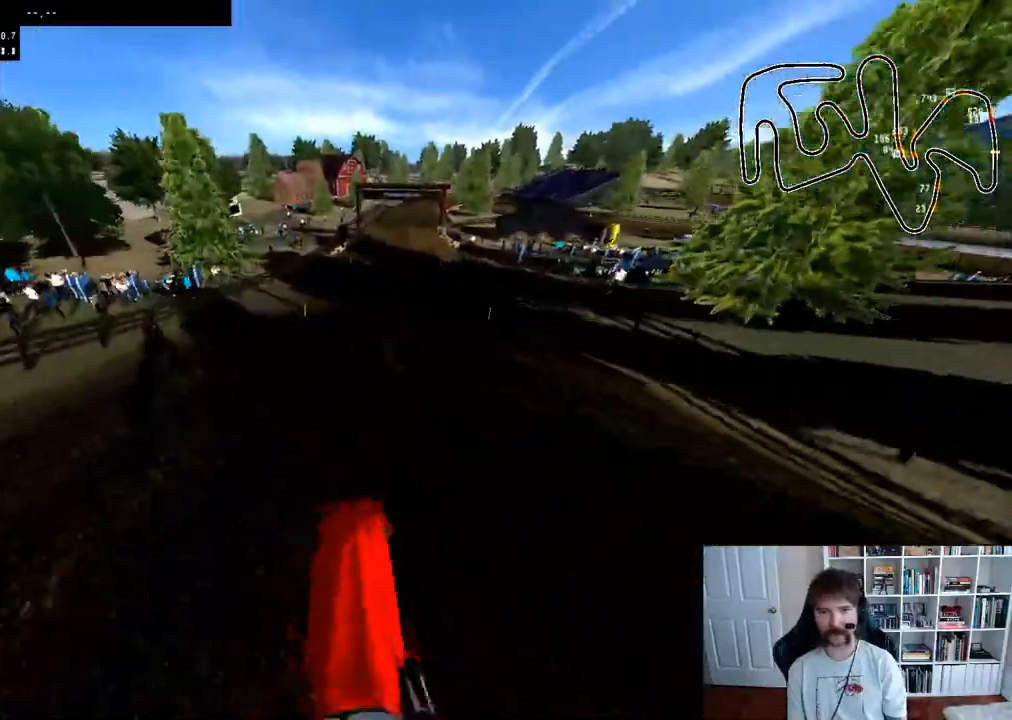
{"buttons": ["R2"], "left_stick": "center", "right_stick": "up", "events": [[100, "left_stick", "right"], [217, "left_stick", "center"]]}
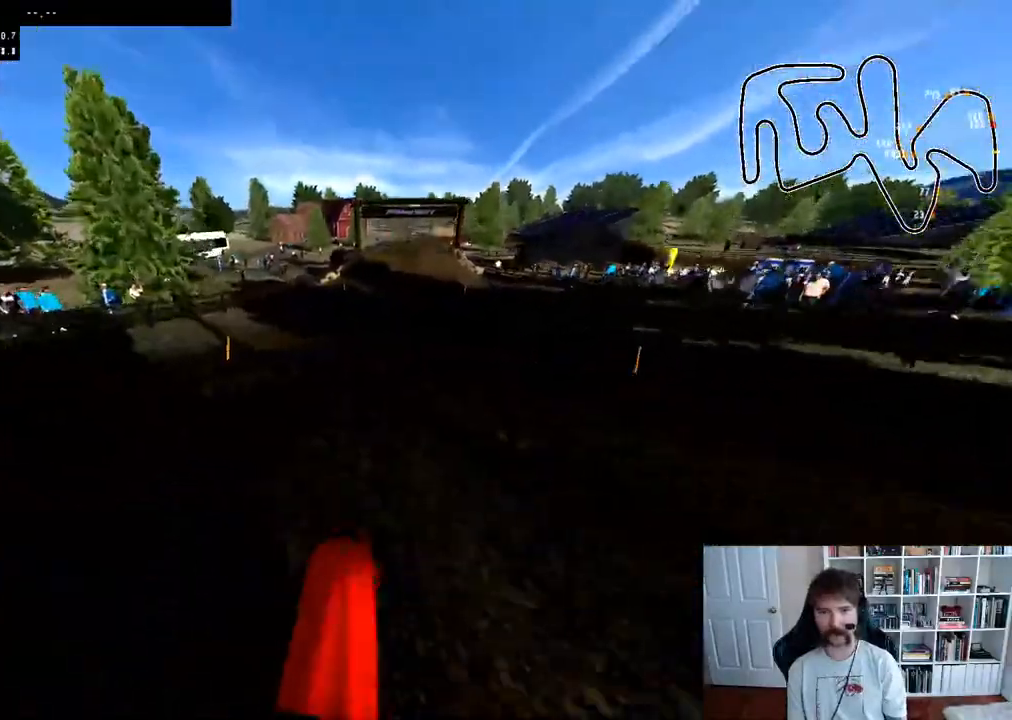
{"buttons": ["R2"], "left_stick": "center", "right_stick": "up", "events": [[83, "left_stick", "down"], [300, "left_stick", "center"]]}
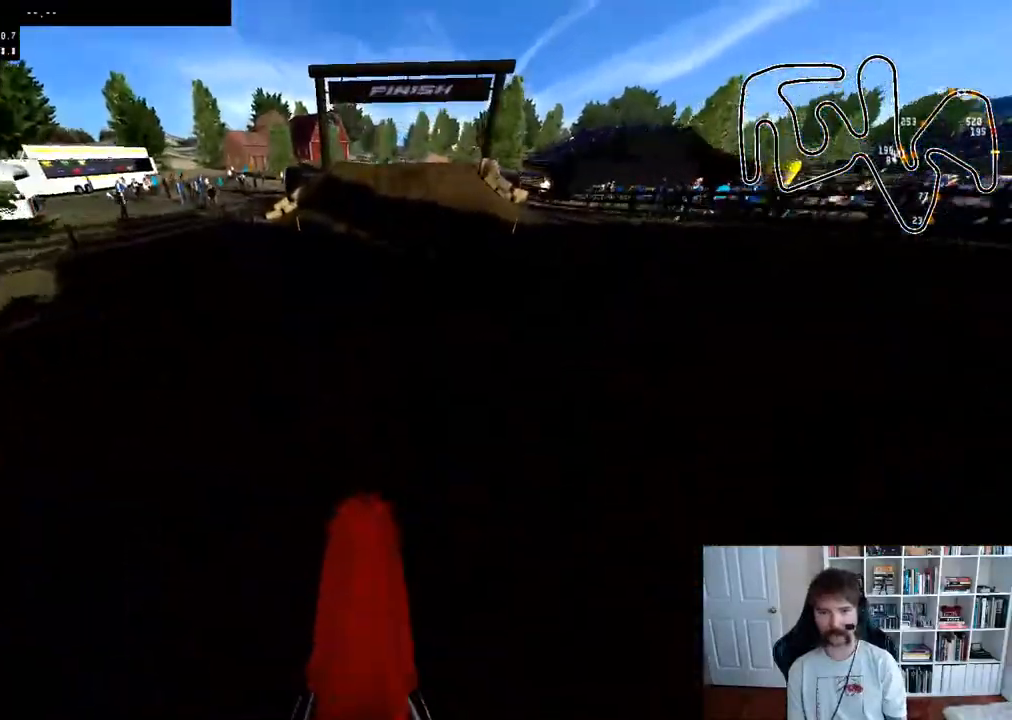
{"buttons": ["R2"], "left_stick": "center", "right_stick": "up", "events": []}
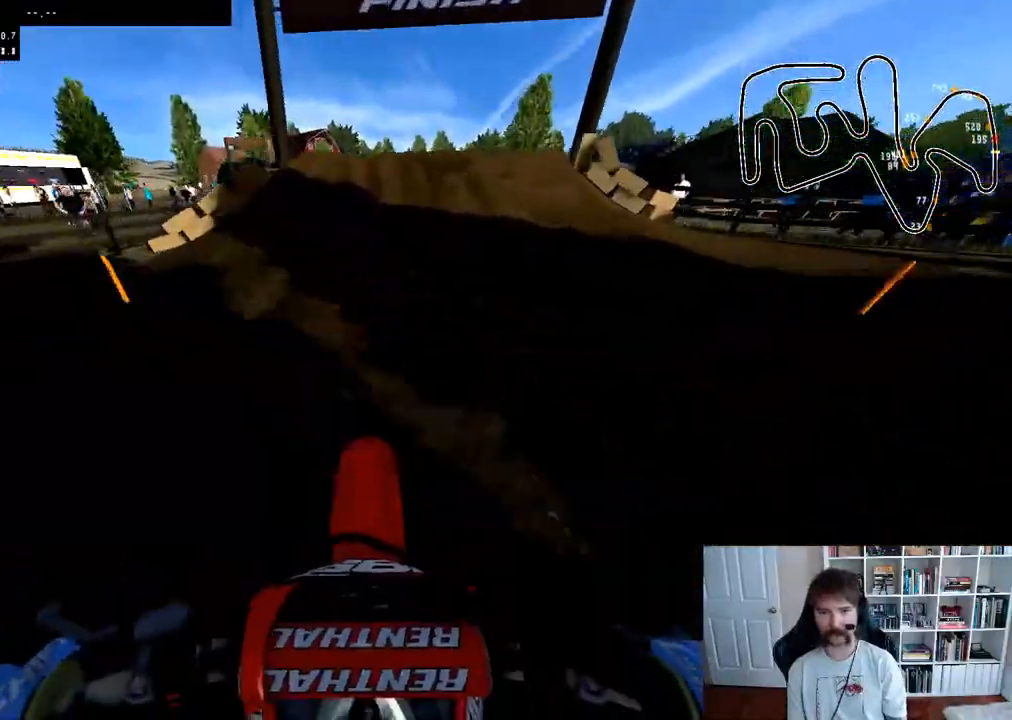
{"buttons": ["R2"], "left_stick": "center", "right_stick": "up", "events": []}
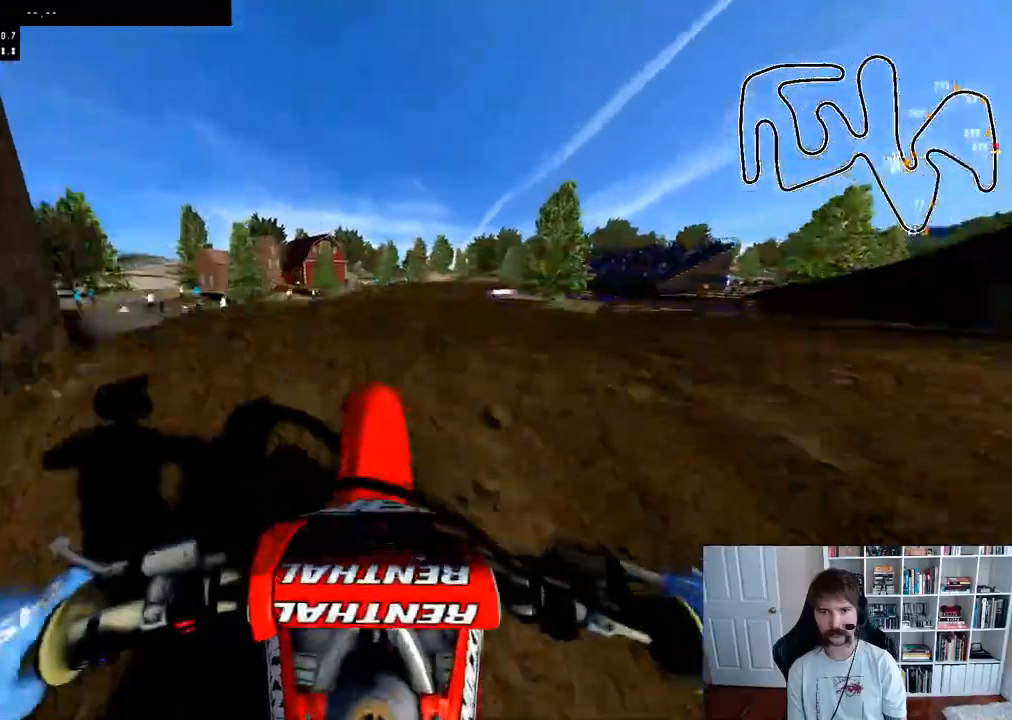
{"buttons": ["R2"], "left_stick": "center", "right_stick": "center", "events": [[17, "R2", "up"], [67, "right_stick", "center"], [367, "R2", "down"]]}
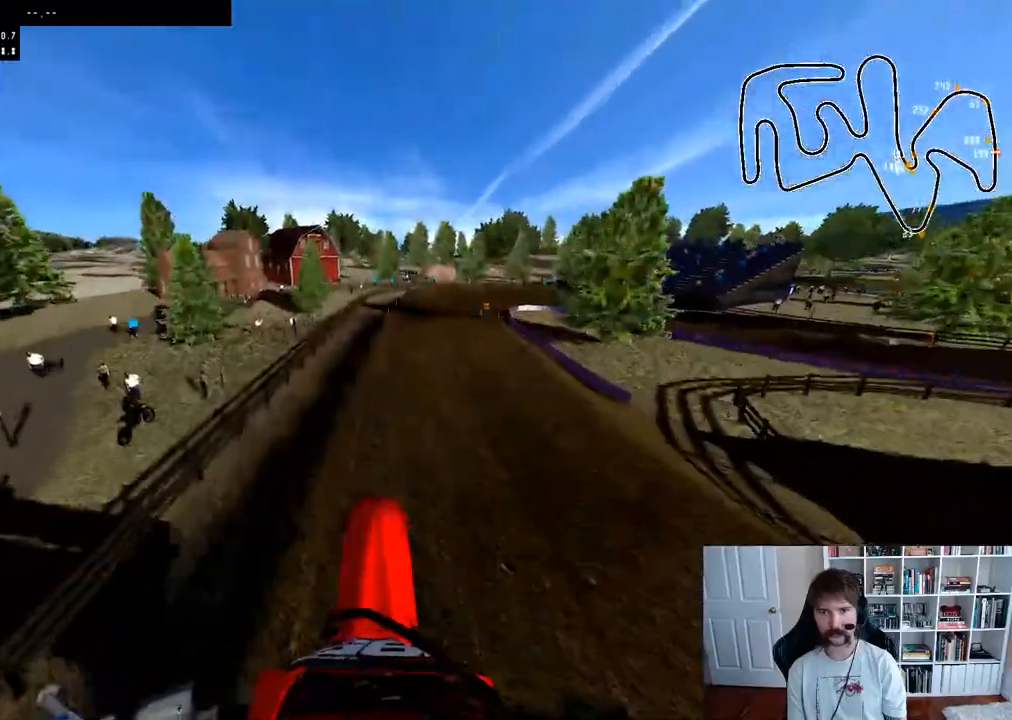
{"buttons": ["R2"], "left_stick": "down", "right_stick": "up", "events": [[33, "R2", "up"], [167, "left_stick", "down"], [300, "right_stick", "up"], [483, "R2", "down"]]}
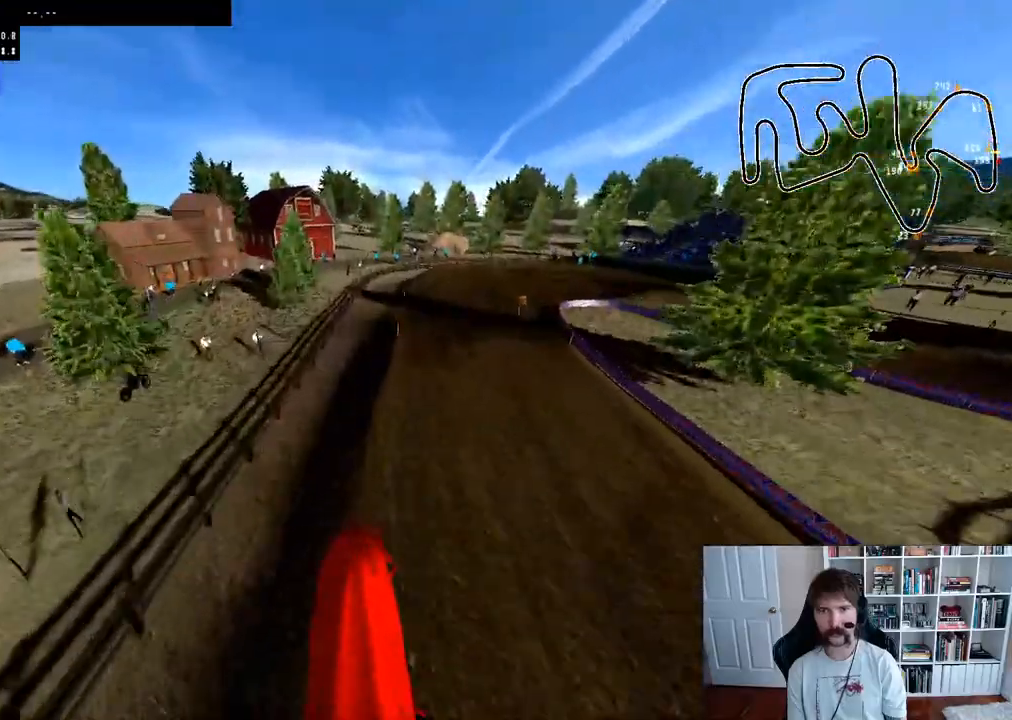
{"buttons": [], "left_stick": "center", "right_stick": "center", "events": [[50, "left_stick", "center"], [67, "right_stick", "center"], [150, "R2", "up"]]}
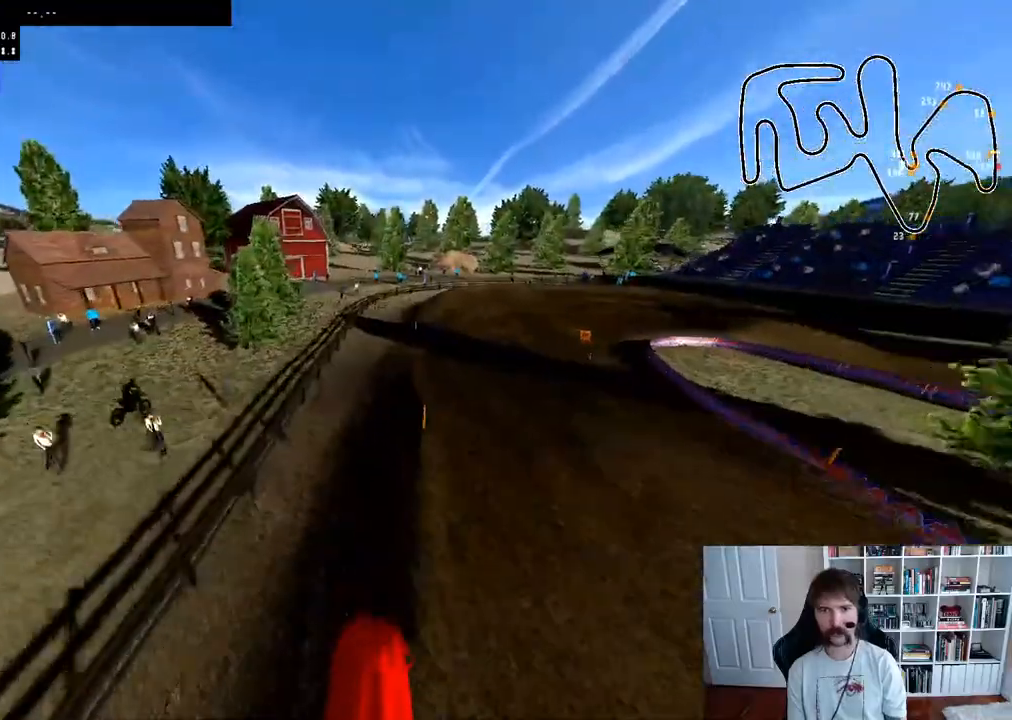
{"buttons": [], "left_stick": "center", "right_stick": "center", "events": []}
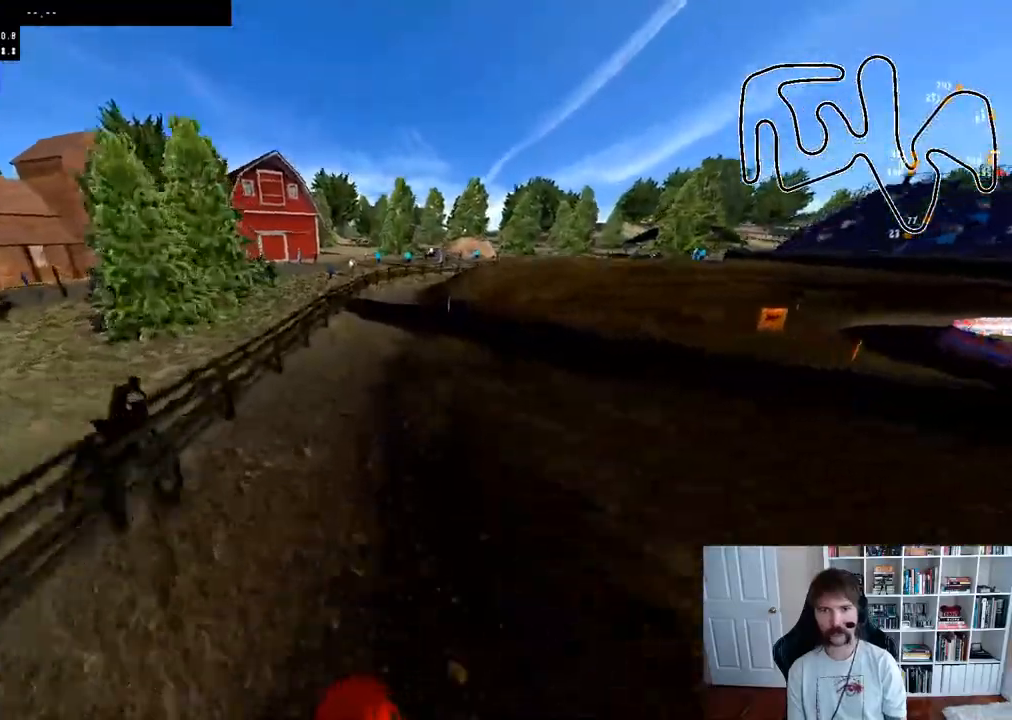
{"buttons": ["L2"], "left_stick": "up-right", "right_stick": "down", "events": [[83, "left_stick", "up-right"], [83, "right_stick", "down"], [233, "L2", "down"]]}
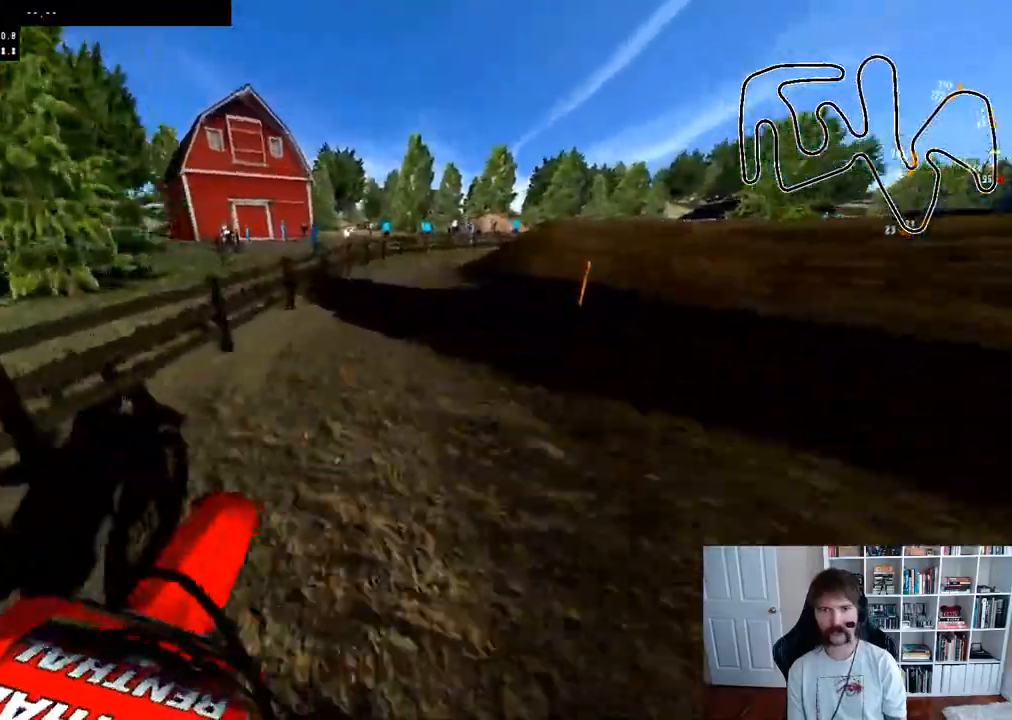
{"buttons": ["L2"], "left_stick": "center", "right_stick": "down", "events": [[500, "left_stick", "center"]]}
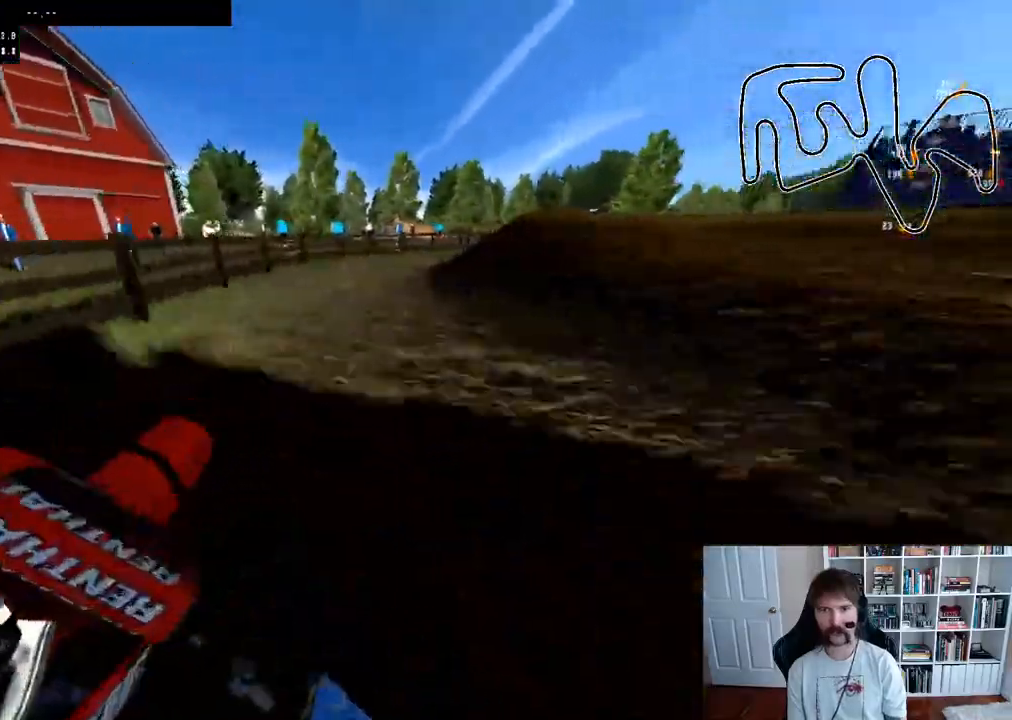
{"buttons": [], "left_stick": "center", "right_stick": "center", "events": [[17, "L2", "up"], [50, "right_stick", "center"], [217, "X", "down"], [233, "left_stick", "right"], [333, "X", "up"], [383, "left_stick", "center"]]}
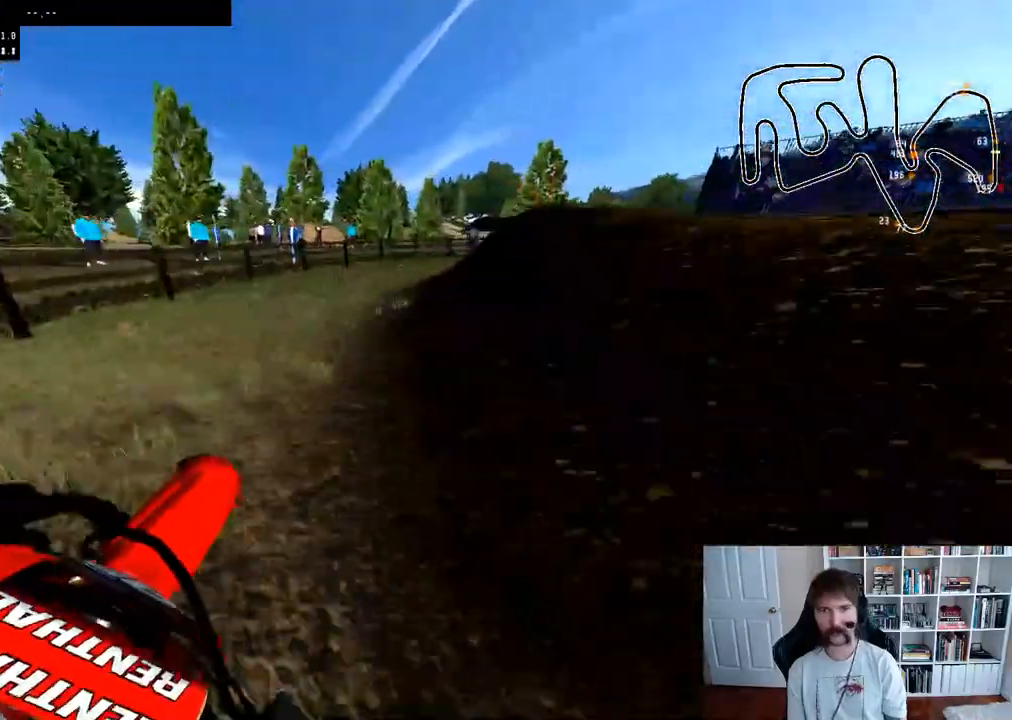
{"buttons": [], "left_stick": "center", "right_stick": "center", "events": [[67, "left_stick", "right"], [217, "left_stick", "center"], [283, "R3", "down"], [383, "R3", "up"]]}
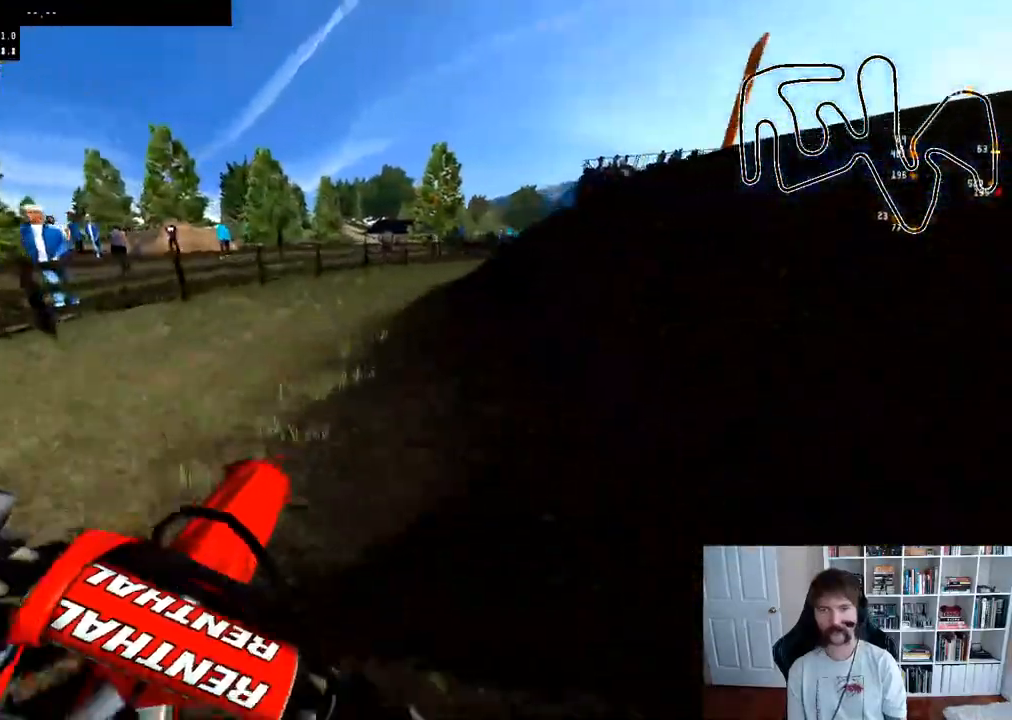
{"buttons": [], "left_stick": "right", "right_stick": "center", "events": [[50, "left_stick", "right"], [133, "A", "down"], [167, "left_stick", "center"], [450, "left_stick", "right"], [483, "A", "up"]]}
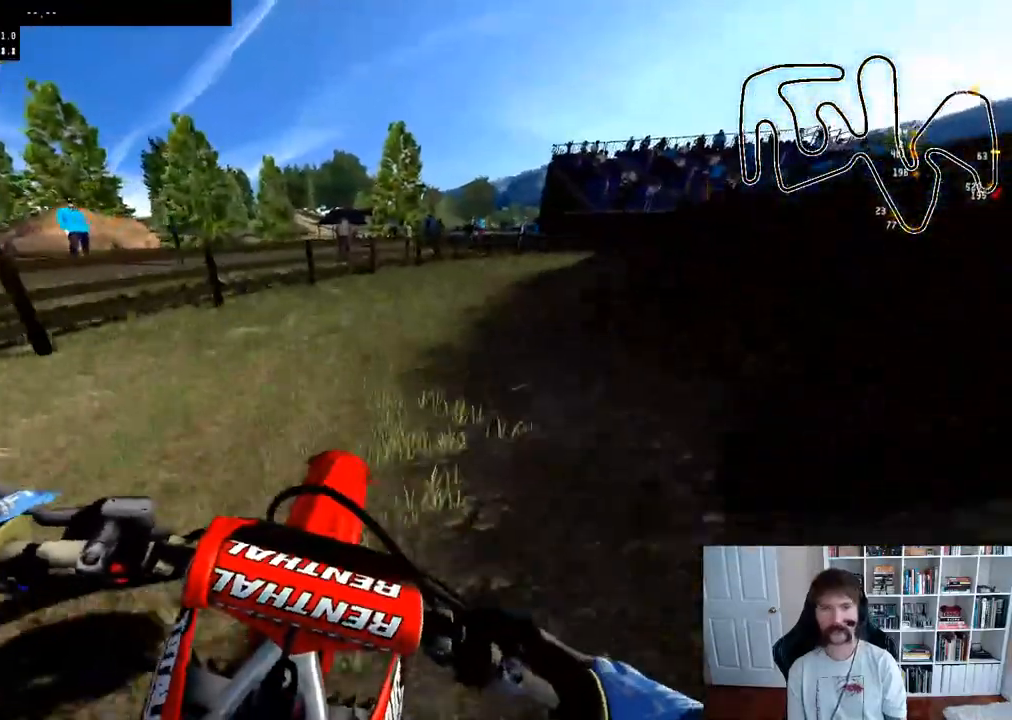
{"buttons": [], "left_stick": "center", "right_stick": "center", "events": [[167, "left_stick", "center"], [300, "left_stick", "right"], [317, "R2", "down"], [400, "R2", "up"], [500, "left_stick", "center"]]}
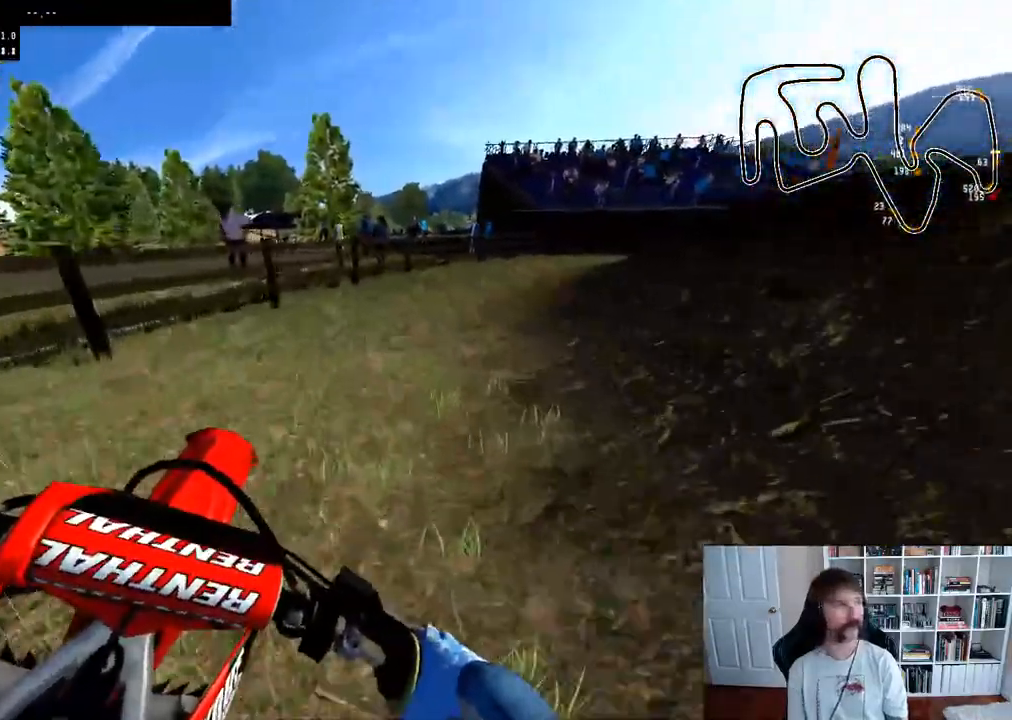
{"buttons": [], "left_stick": "right", "right_stick": "center", "events": [[67, "R2", "down"], [133, "left_stick", "right"], [183, "R2", "up"], [317, "R2", "down"], [317, "left_stick", "center"], [450, "R2", "up"], [467, "left_stick", "right"]]}
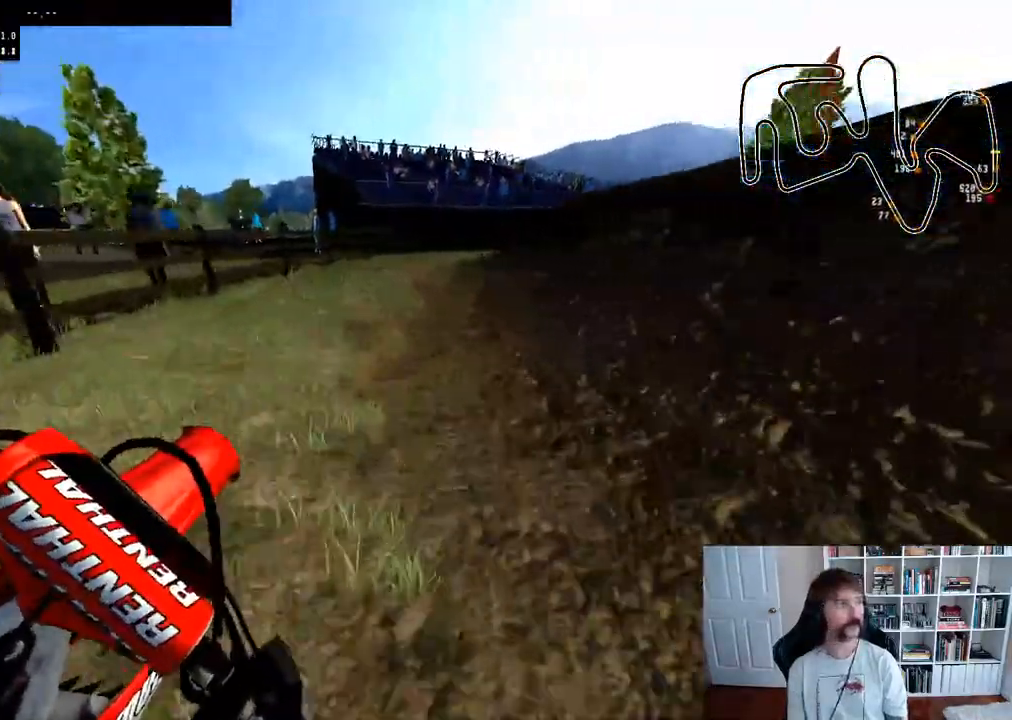
{"buttons": ["R2"], "left_stick": "right", "right_stick": "center", "events": [[67, "R2", "down"], [150, "left_stick", "center"], [200, "R2", "up"], [267, "R2", "down"], [350, "left_stick", "right"]]}
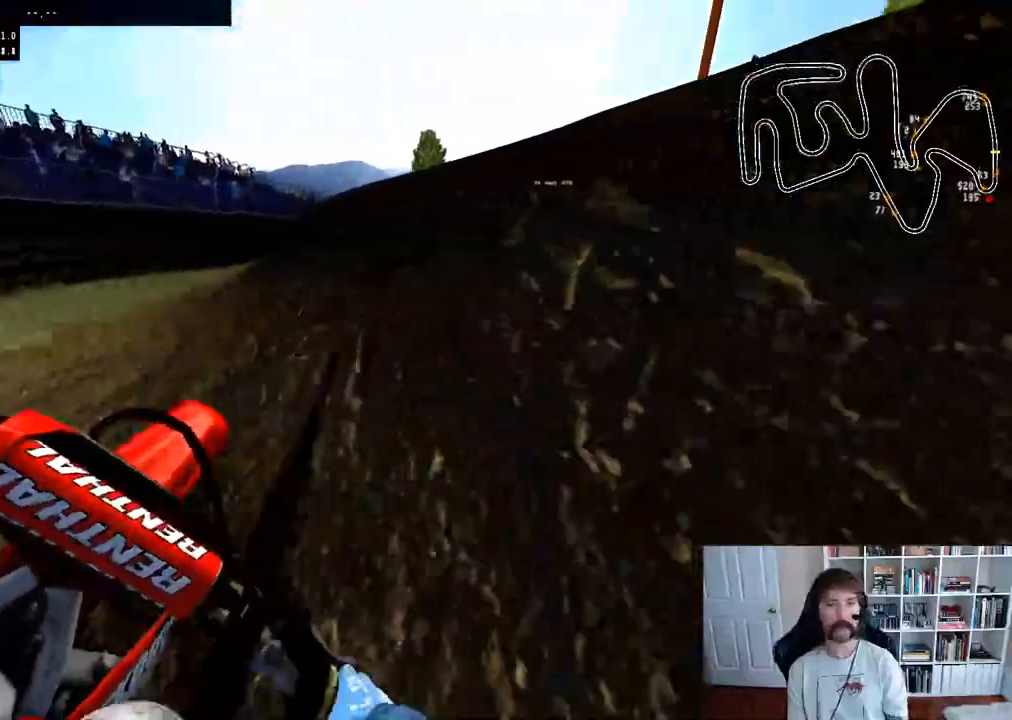
{"buttons": [], "left_stick": "center", "right_stick": "center", "events": [[17, "left_stick", "center"], [217, "R2", "up"]]}
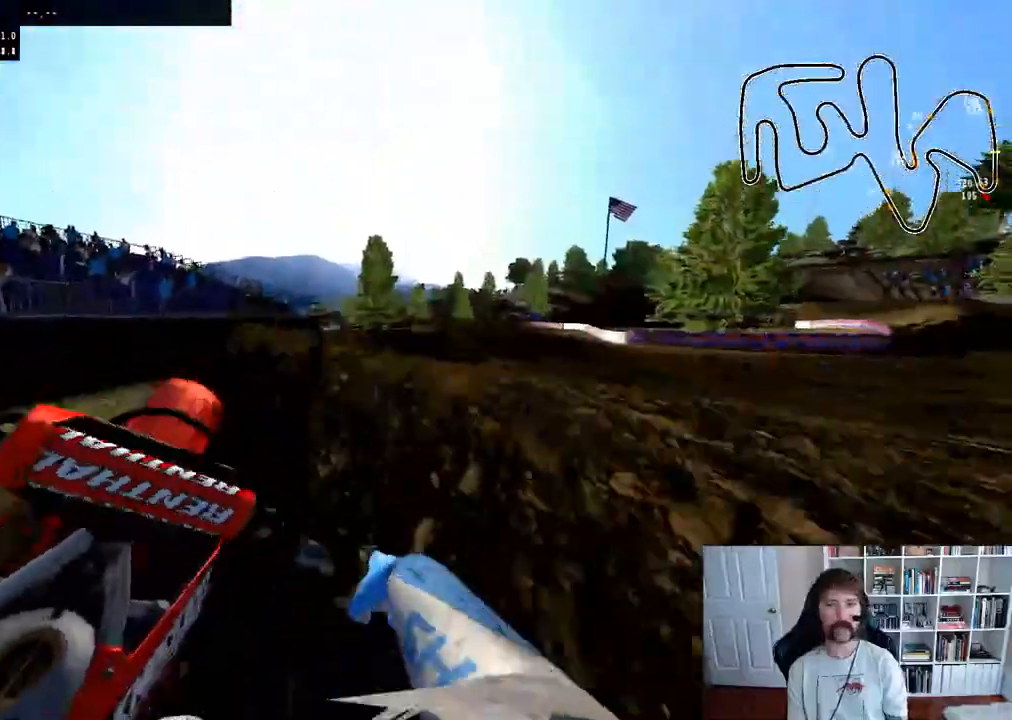
{"buttons": ["R2"], "left_stick": "center", "right_stick": "center", "events": [[67, "R2", "down"], [233, "R2", "up"], [333, "R2", "down"]]}
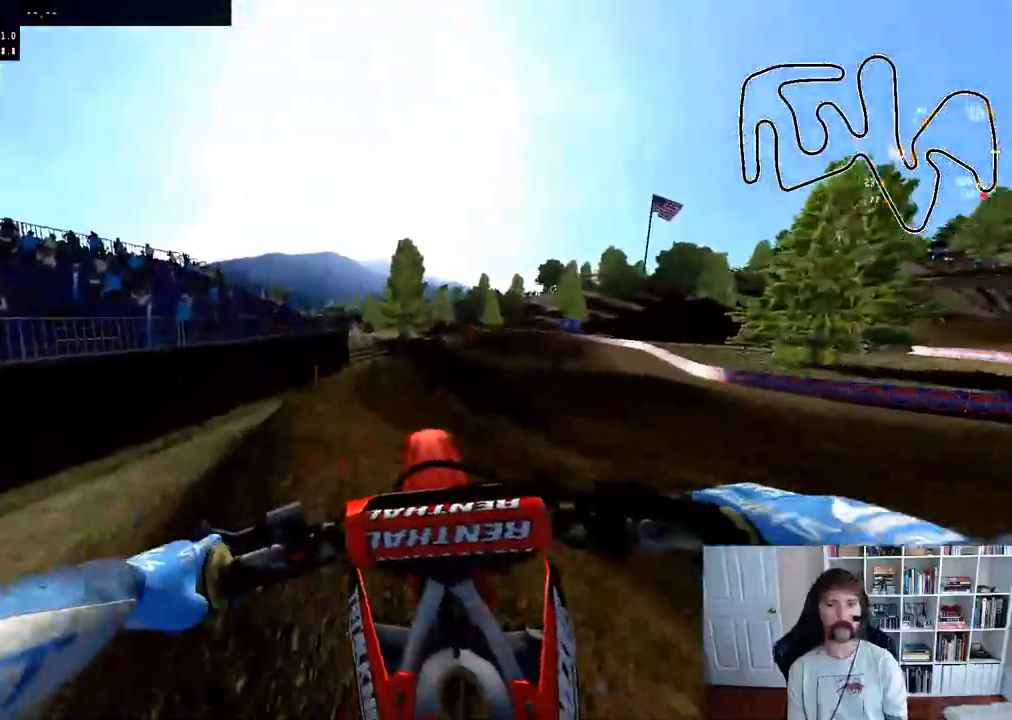
{"buttons": [], "left_stick": "right", "right_stick": "center", "events": [[167, "left_stick", "right"], [233, "R2", "up"]]}
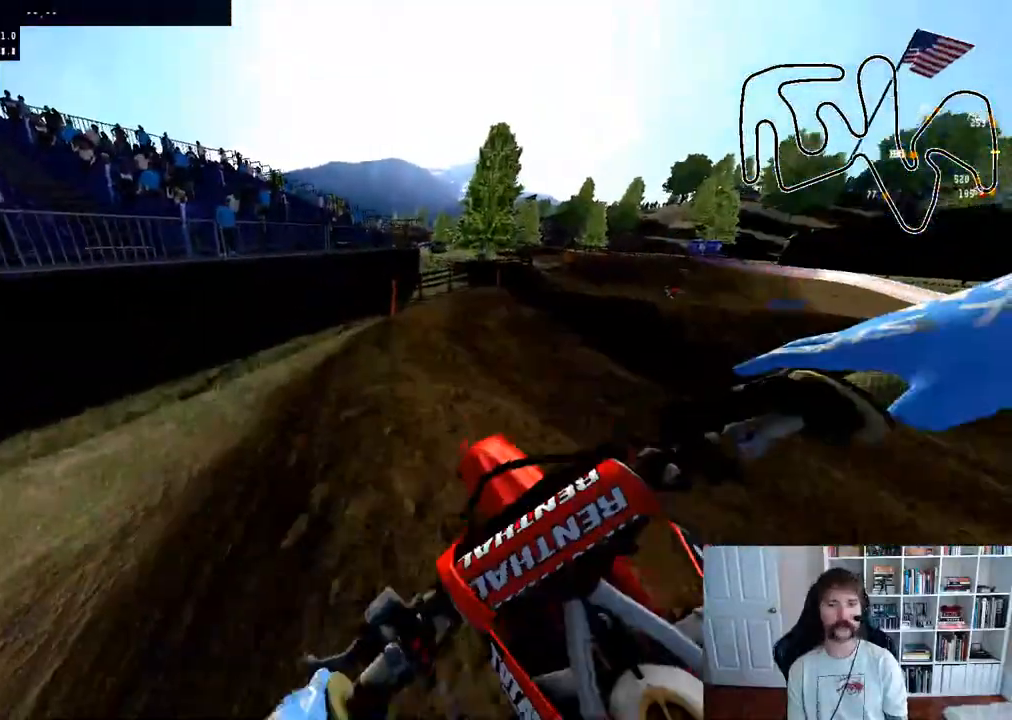
{"buttons": [], "left_stick": "center", "right_stick": "center", "events": [[250, "left_stick", "center"]]}
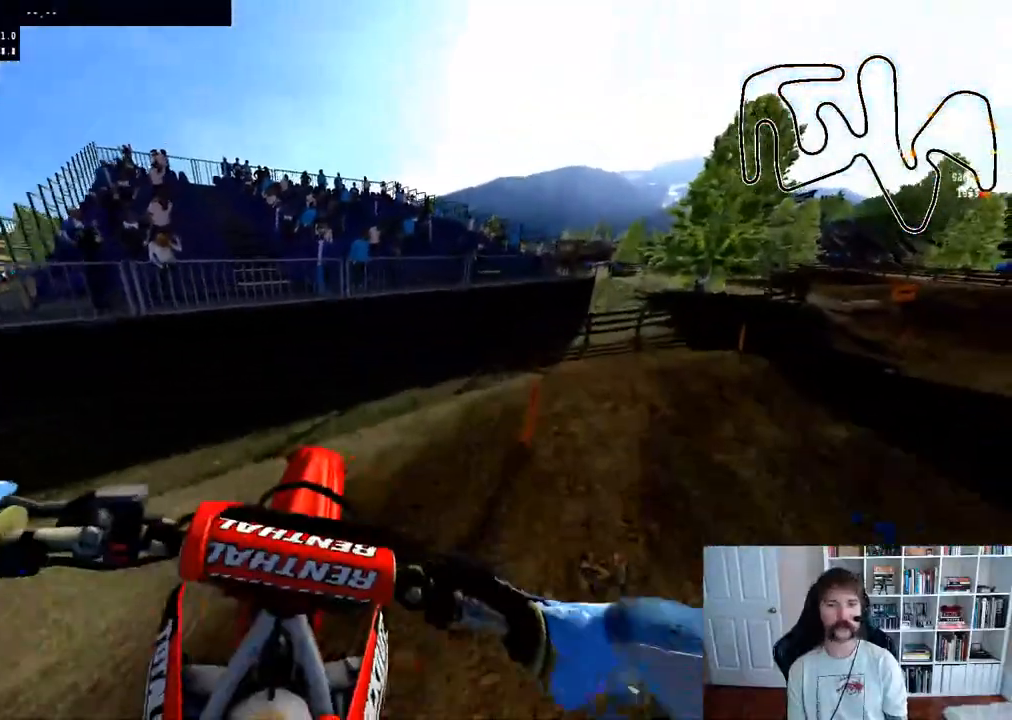
{"buttons": [], "left_stick": "center", "right_stick": "center", "events": [[117, "left_stick", "left"], [250, "R2", "down"], [317, "left_stick", "center"], [433, "R2", "up"]]}
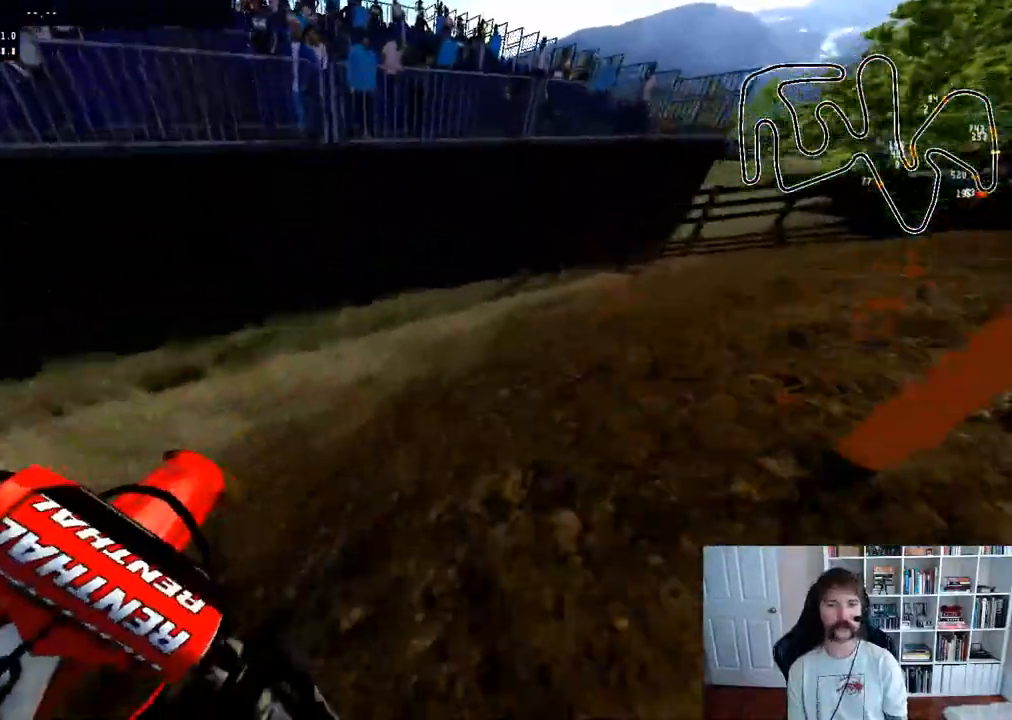
{"buttons": ["SELECT"], "left_stick": "center", "right_stick": "center", "events": [[433, "SELECT", "down"]]}
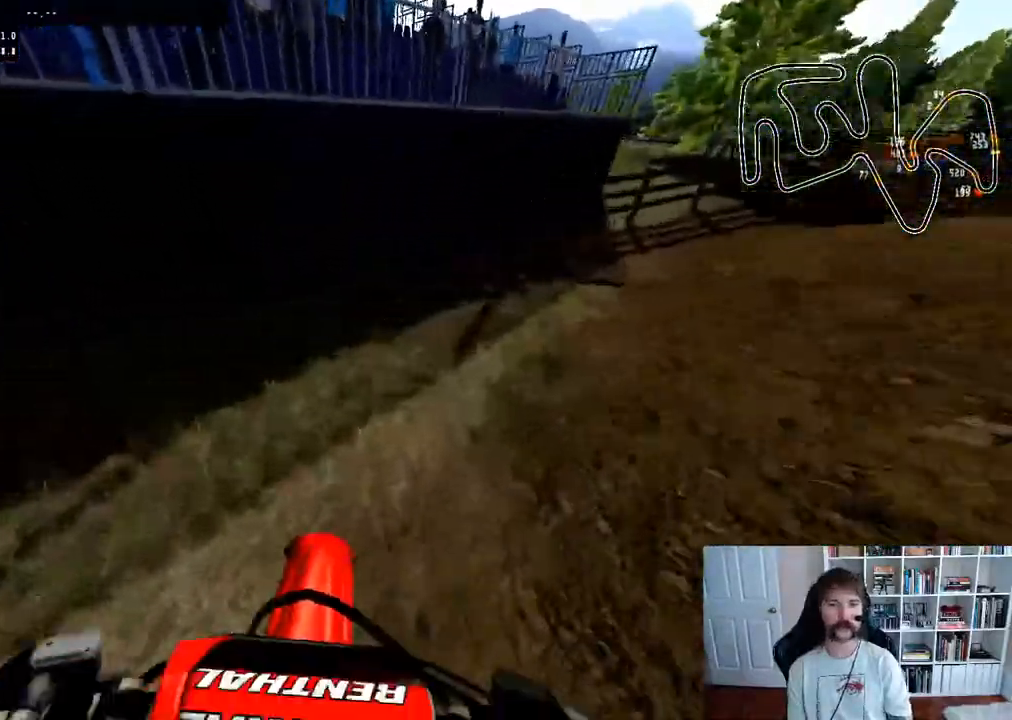
{"buttons": [], "left_stick": "right", "right_stick": "center", "events": [[67, "SELECT", "up"], [267, "left_stick", "right"], [333, "R2", "down"], [500, "R2", "up"]]}
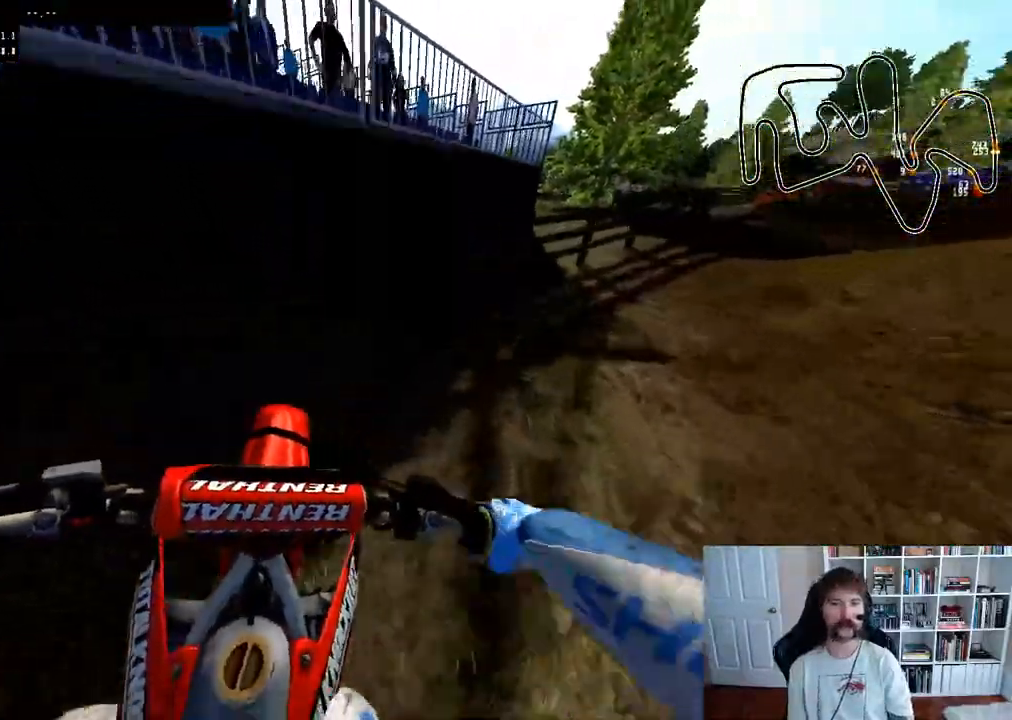
{"buttons": ["R2"], "left_stick": "center", "right_stick": "center", "events": [[50, "left_stick", "center"], [67, "R2", "down"], [250, "left_stick", "right"], [467, "left_stick", "center"]]}
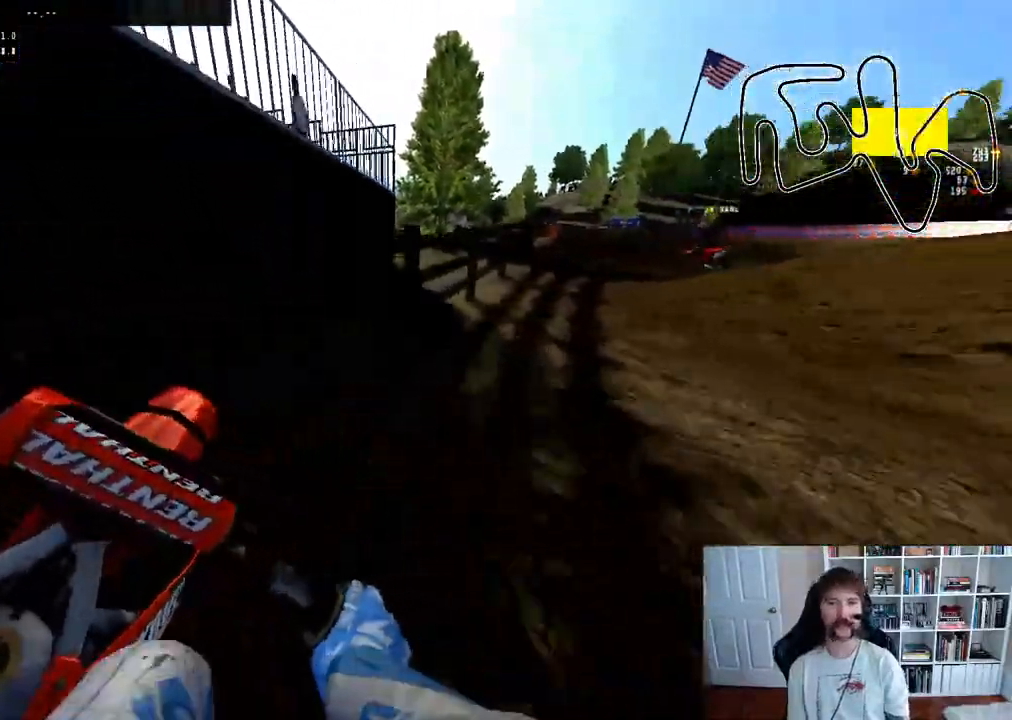
{"buttons": ["R2"], "left_stick": "center", "right_stick": "center", "events": [[33, "R3", "down"], [167, "R3", "up"]]}